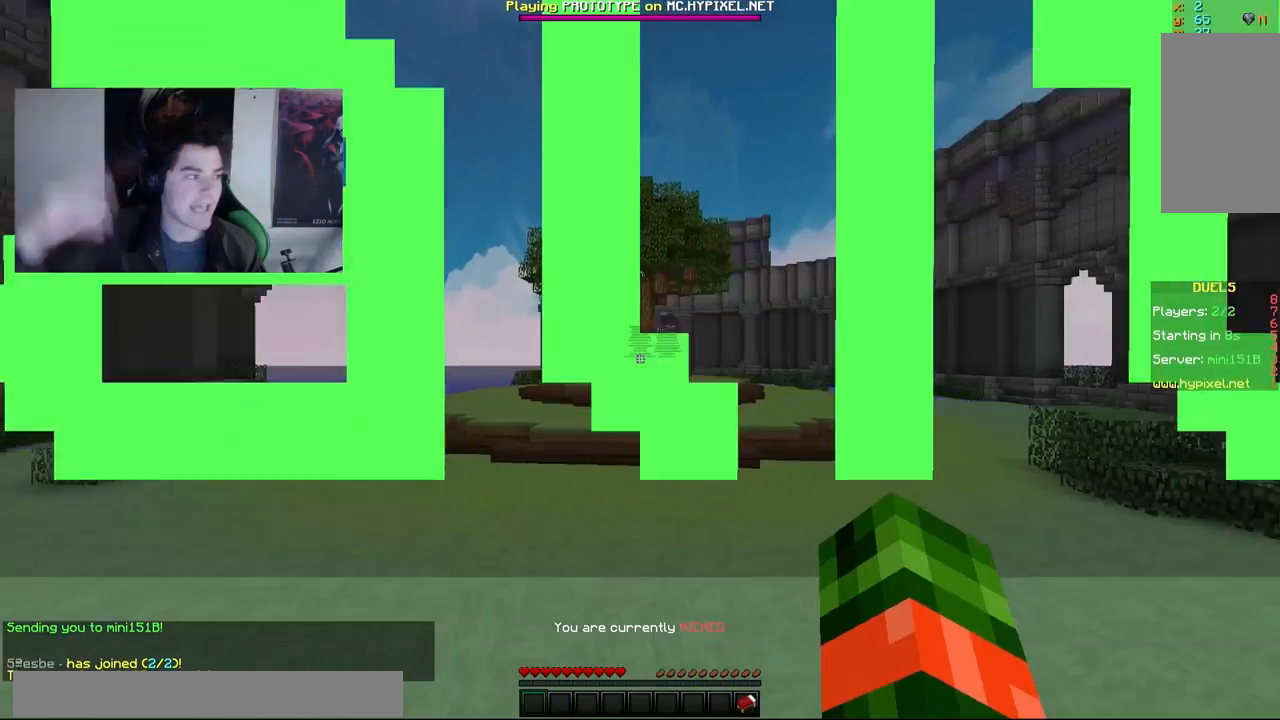
Gameplay with keyboard and mouse; each line is a JSON object with the keys and mouse buttons held at the frame after it. "events" lists presses ("down") and releases ("up") of "a", "d", "s", "w", "mouse_left" and "mouse_right" between this image and that frame as [ms after this image, input, new state], when the widget could be followed in between. "mouse_left", "mouse_right" = the "left", "right" buttons of the "mouse" list. No other keys are recorded. Fast repeated clicks can show as one long hold. Mouse movement is not recorded.
{"keys": [], "mouse": [], "events": []}
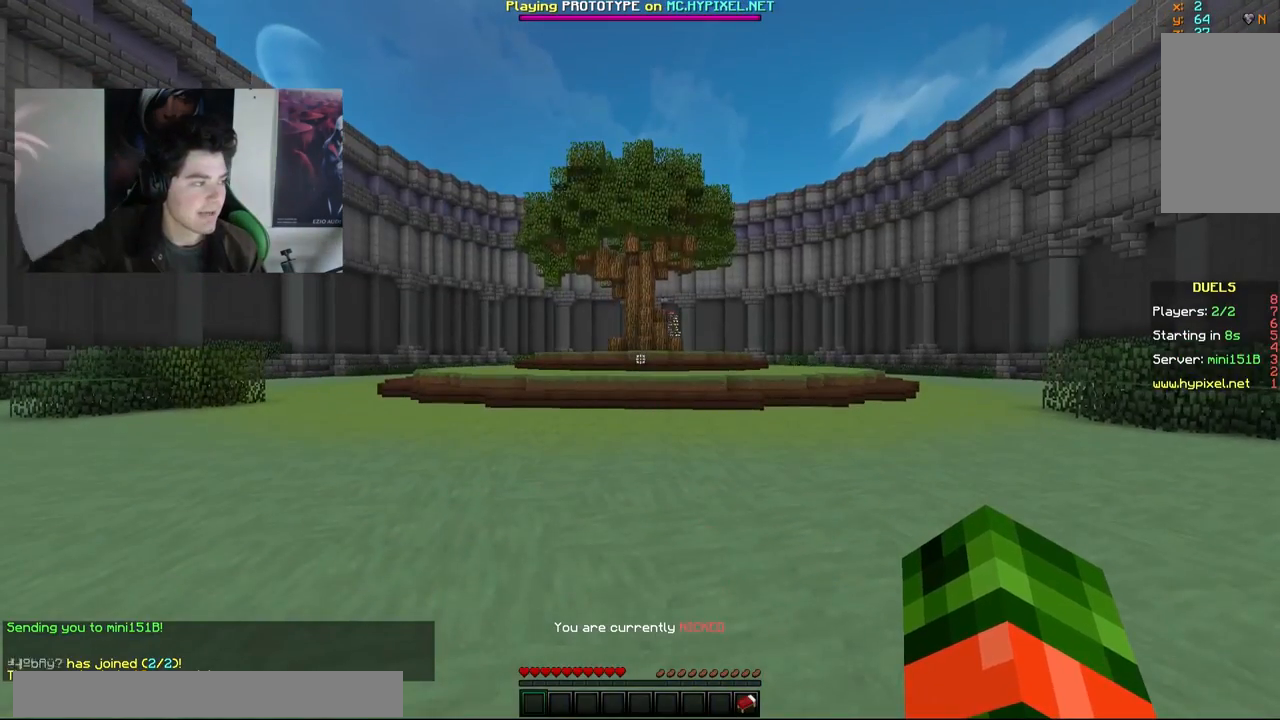
{"keys": [], "mouse": [], "events": []}
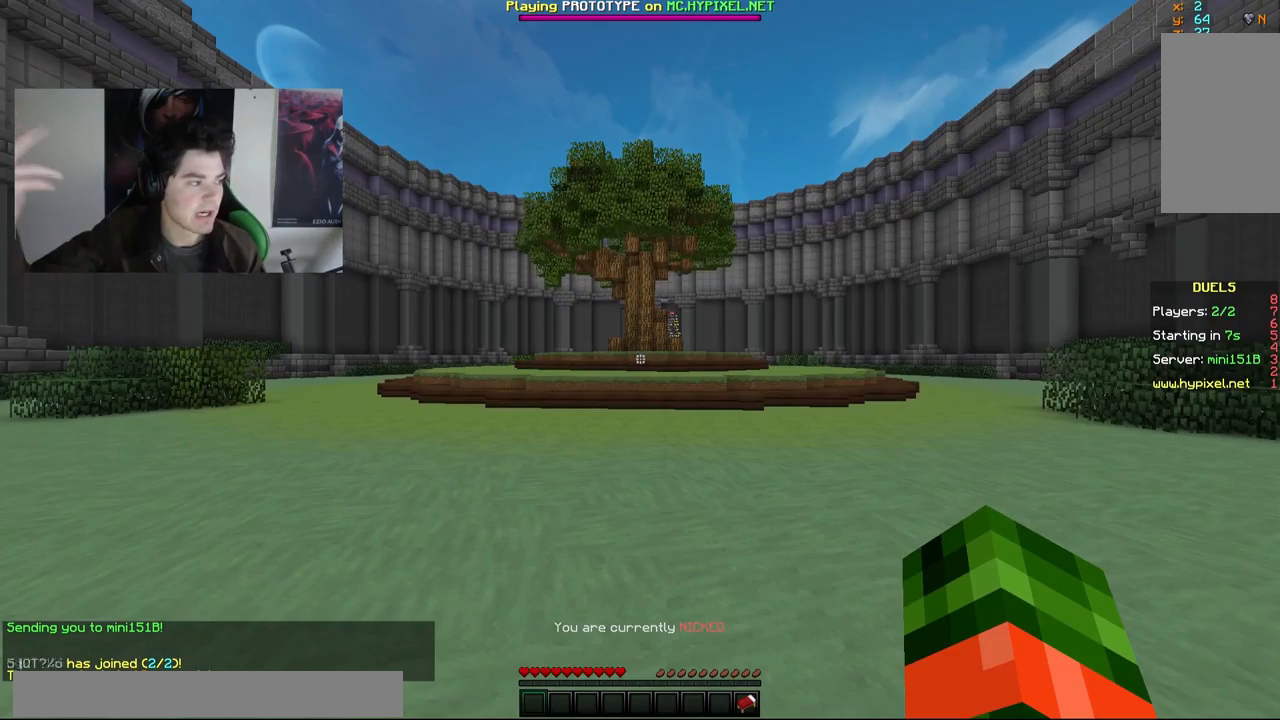
{"keys": [], "mouse": [], "events": []}
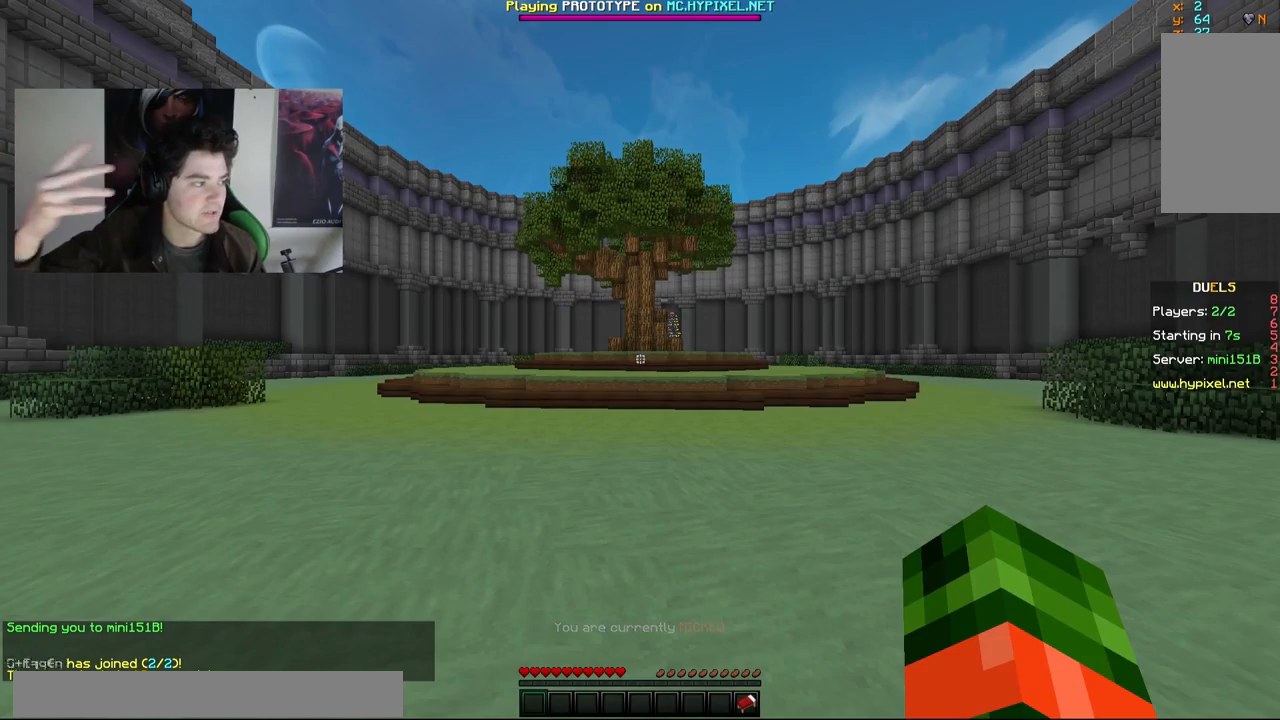
{"keys": [], "mouse": [], "events": []}
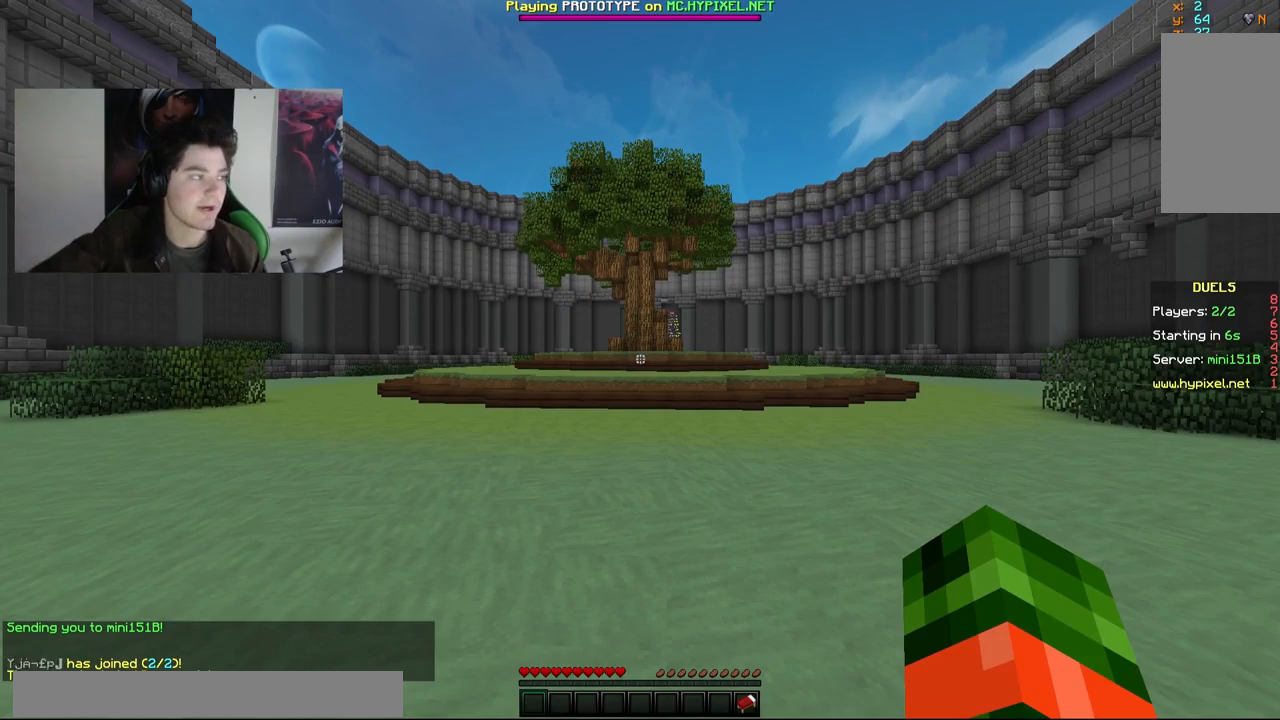
{"keys": [], "mouse": [], "events": []}
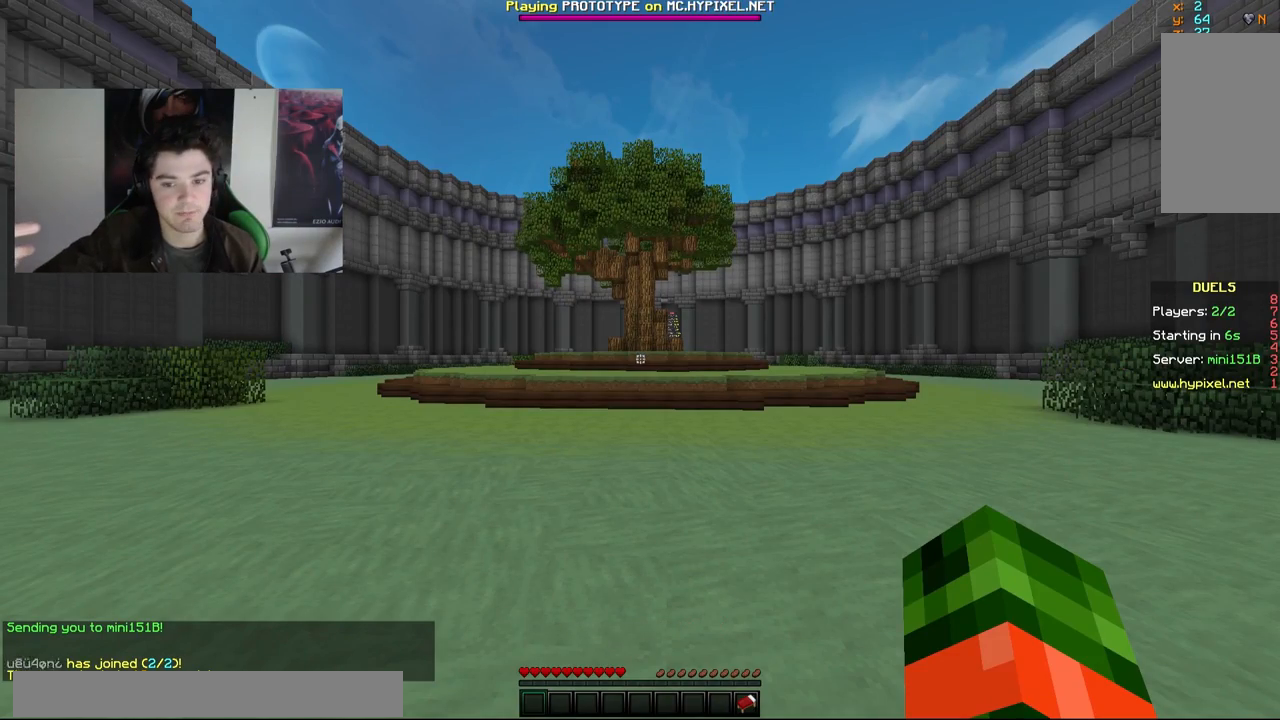
{"keys": ["w"], "mouse": [], "events": [[150, "w", "down"]]}
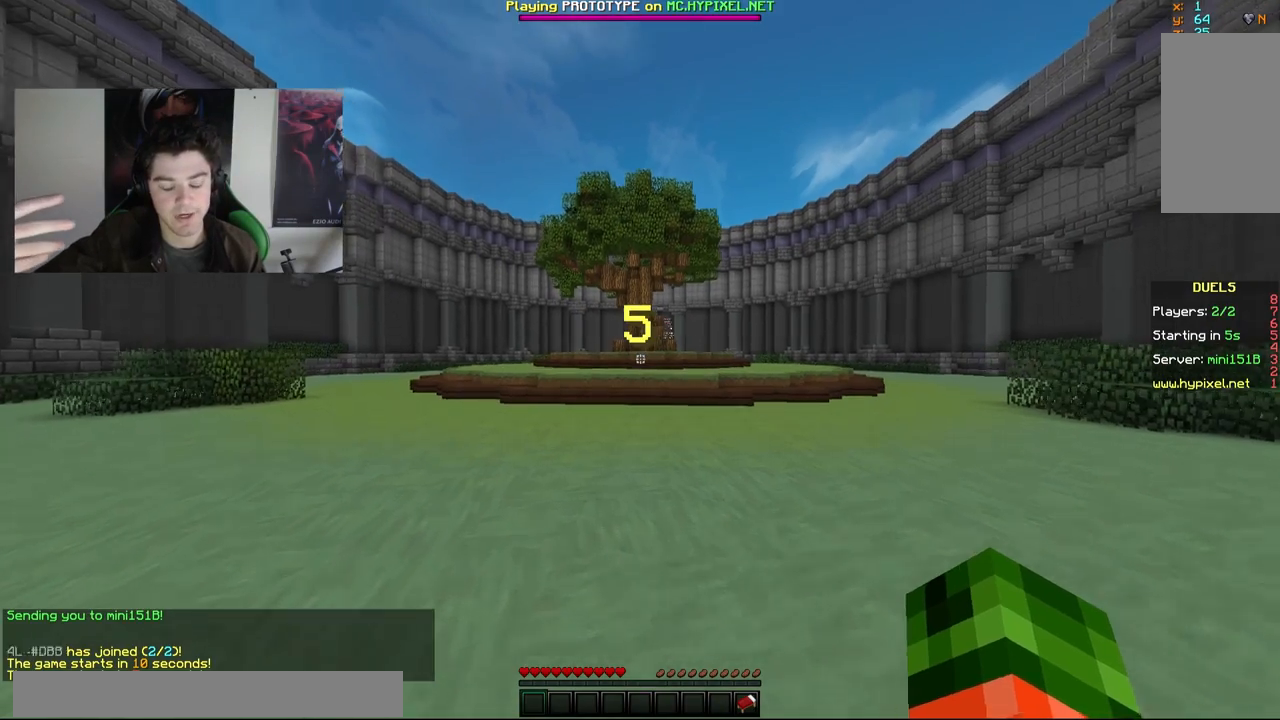
{"keys": ["w"], "mouse": [], "events": []}
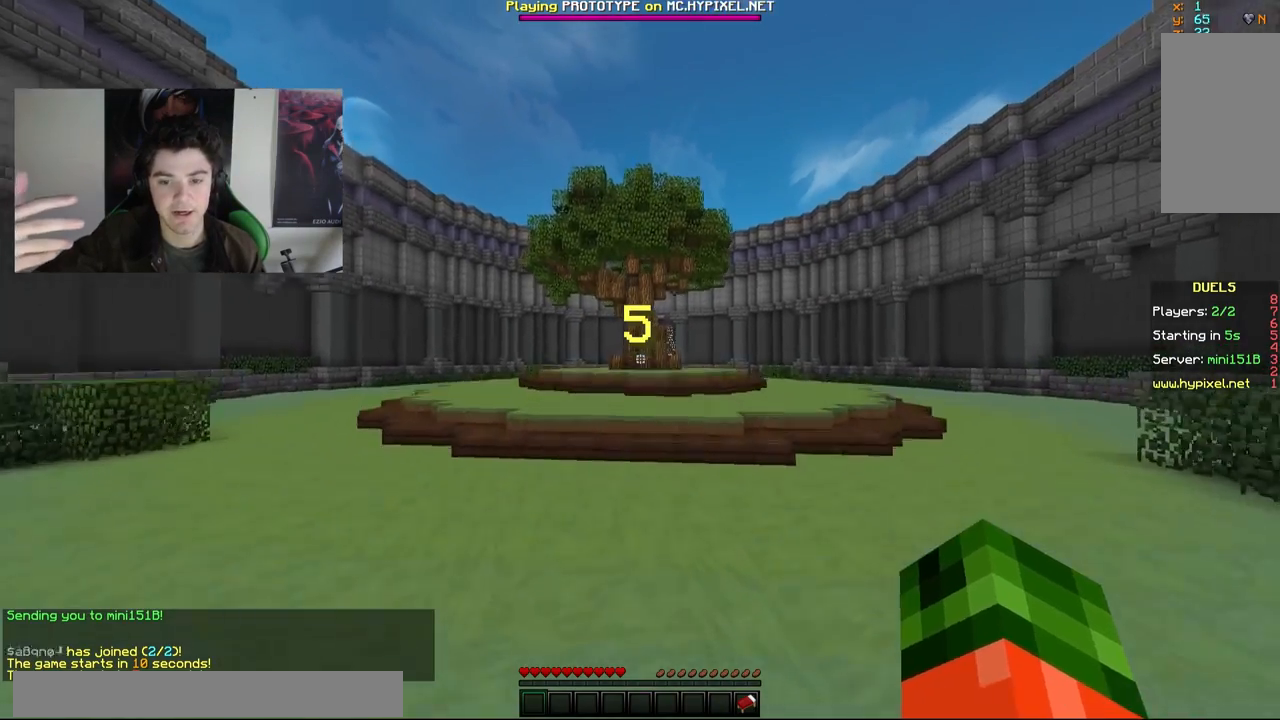
{"keys": ["a", "w"], "mouse": [], "events": [[450, "a", "down"]]}
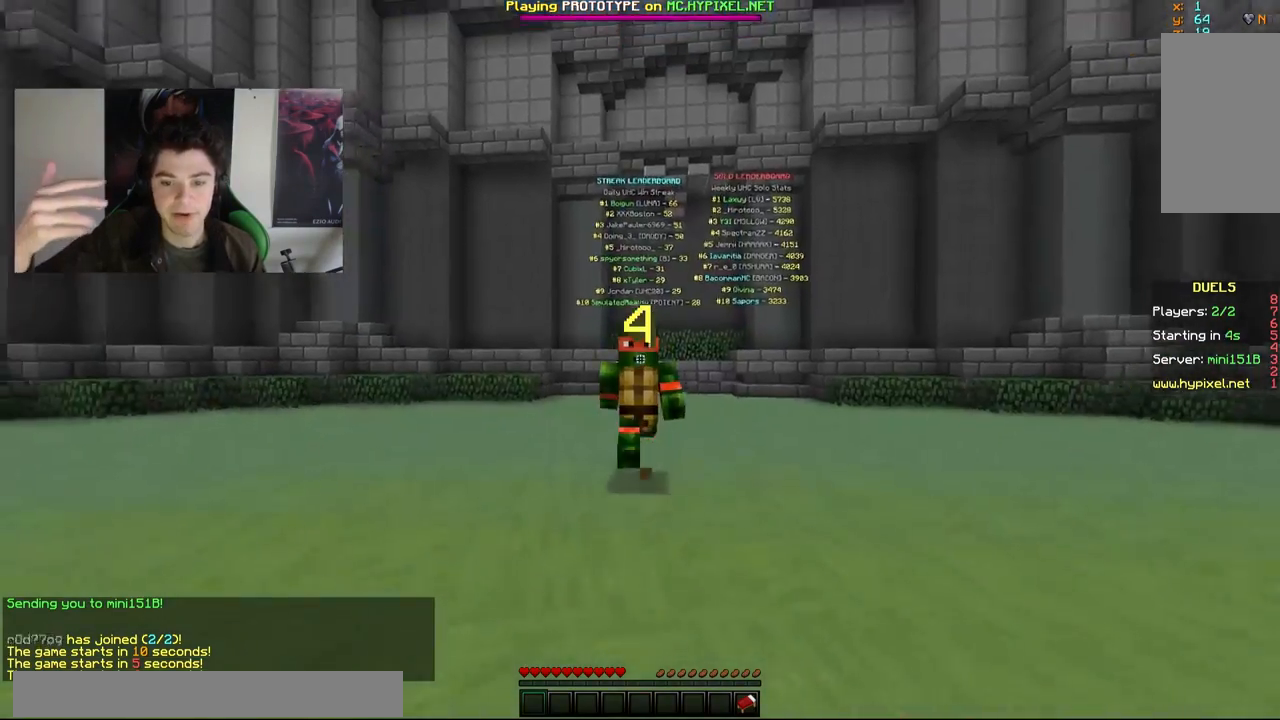
{"keys": ["a", "w"], "mouse": [], "events": []}
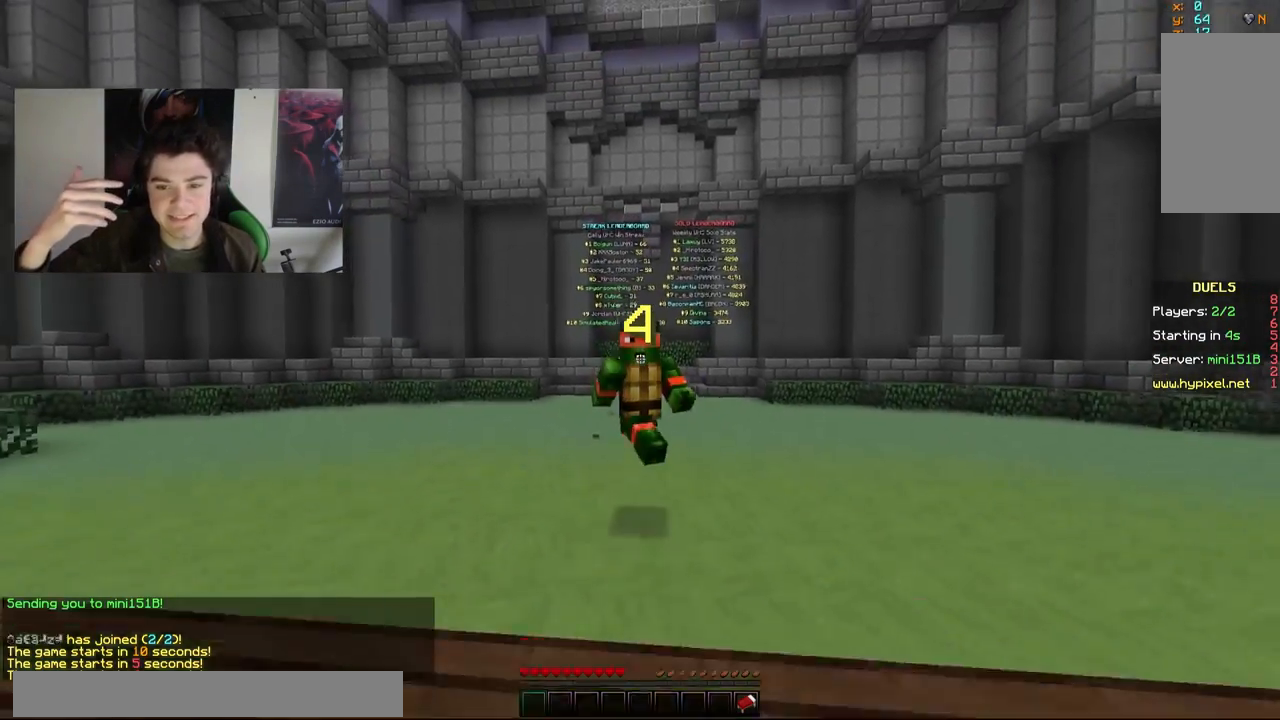
{"keys": ["a", "w"], "mouse": [], "events": []}
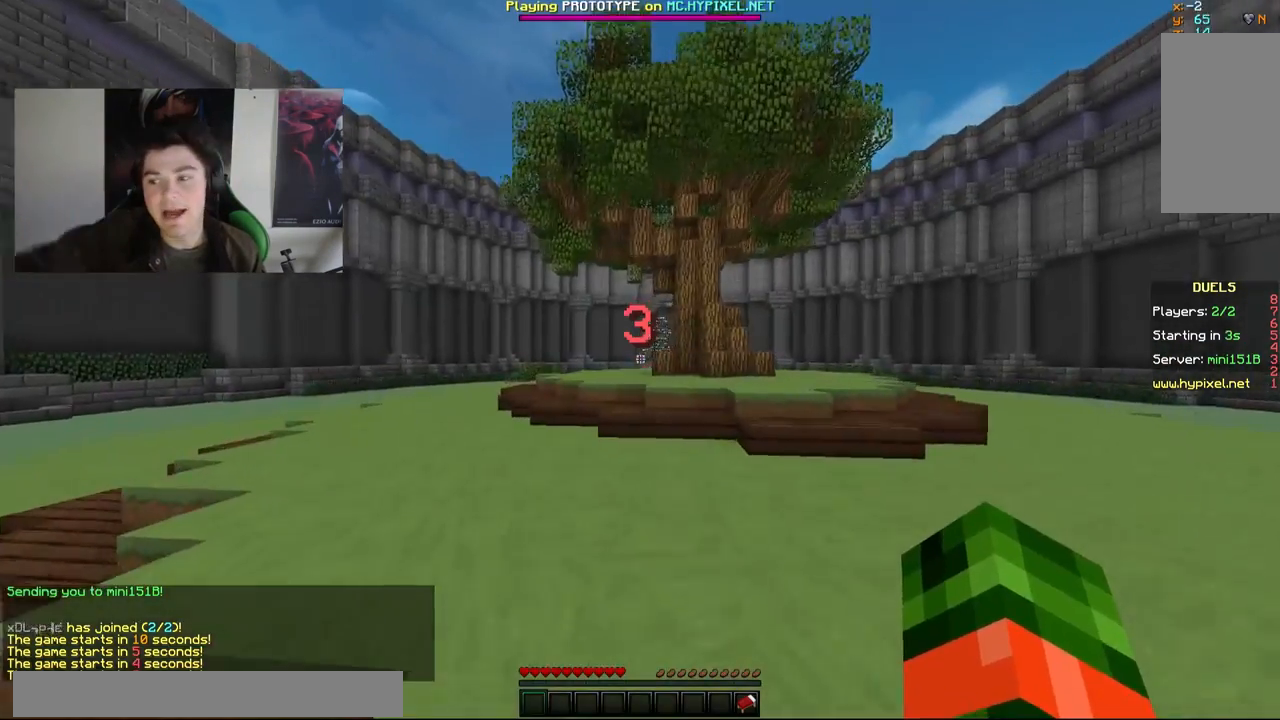
{"keys": ["w"], "mouse": [], "events": [[217, "a", "up"]]}
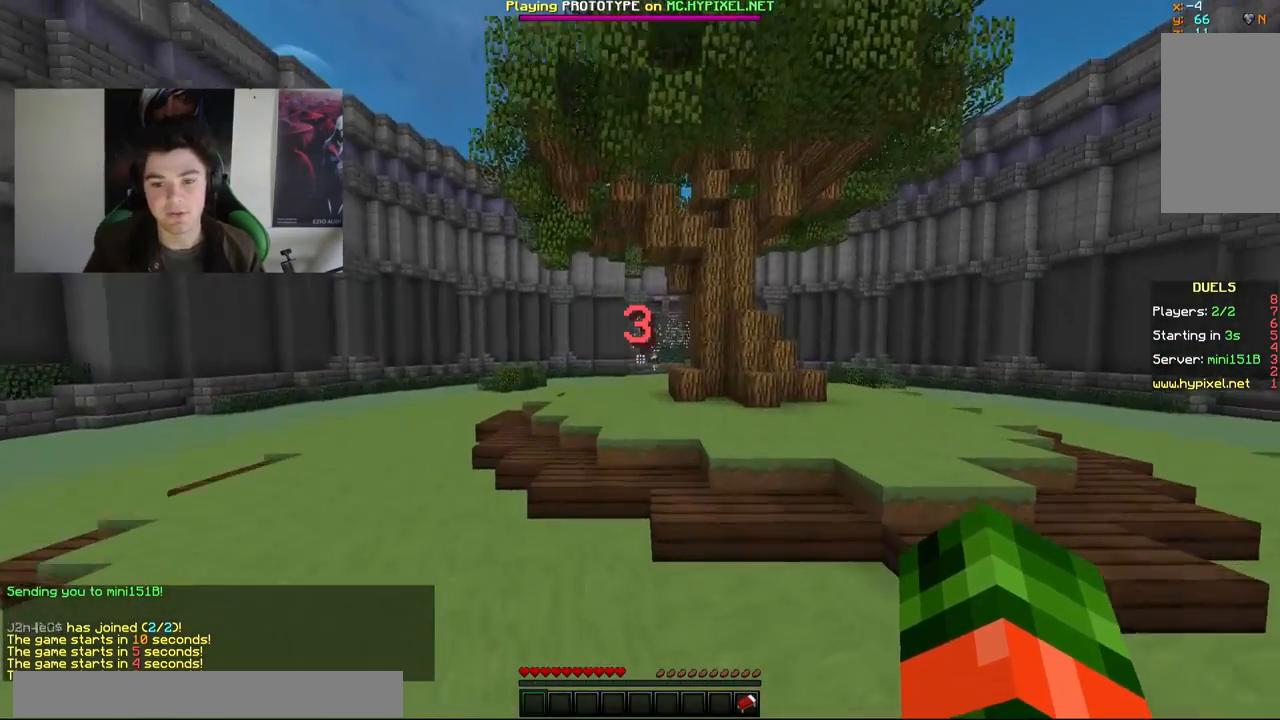
{"keys": ["w"], "mouse": [], "events": []}
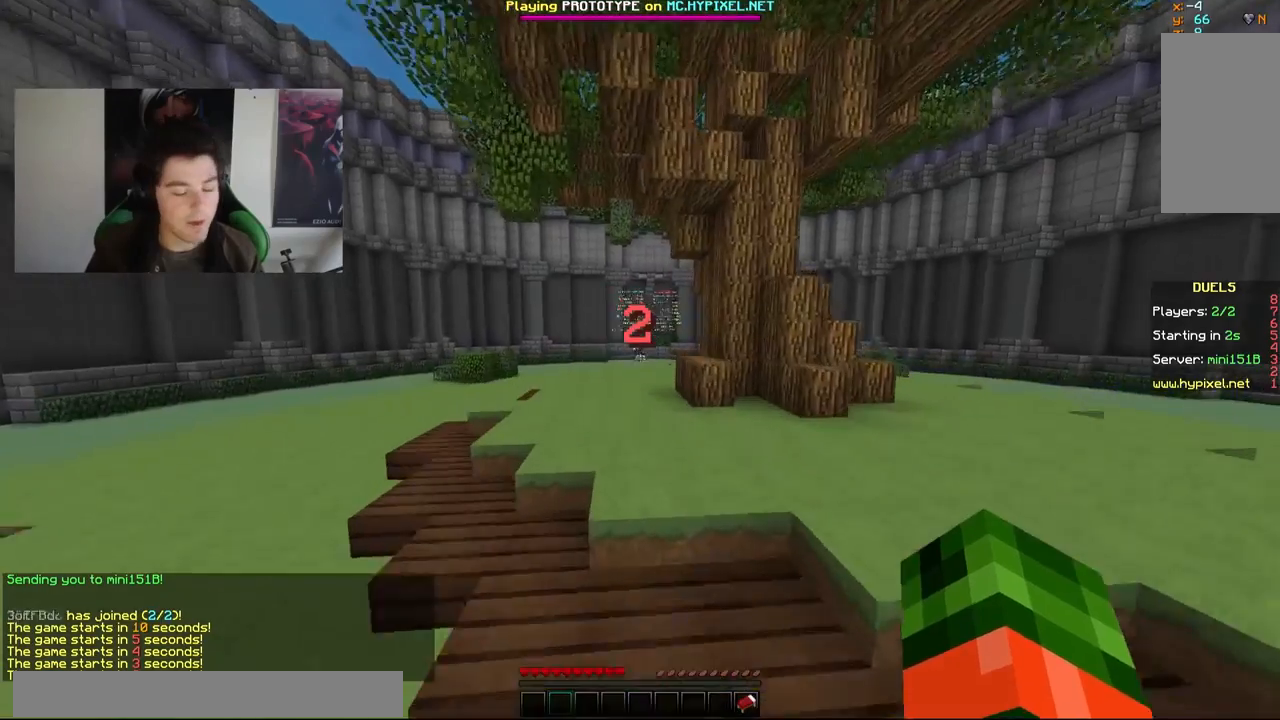
{"keys": ["w"], "mouse": [], "events": []}
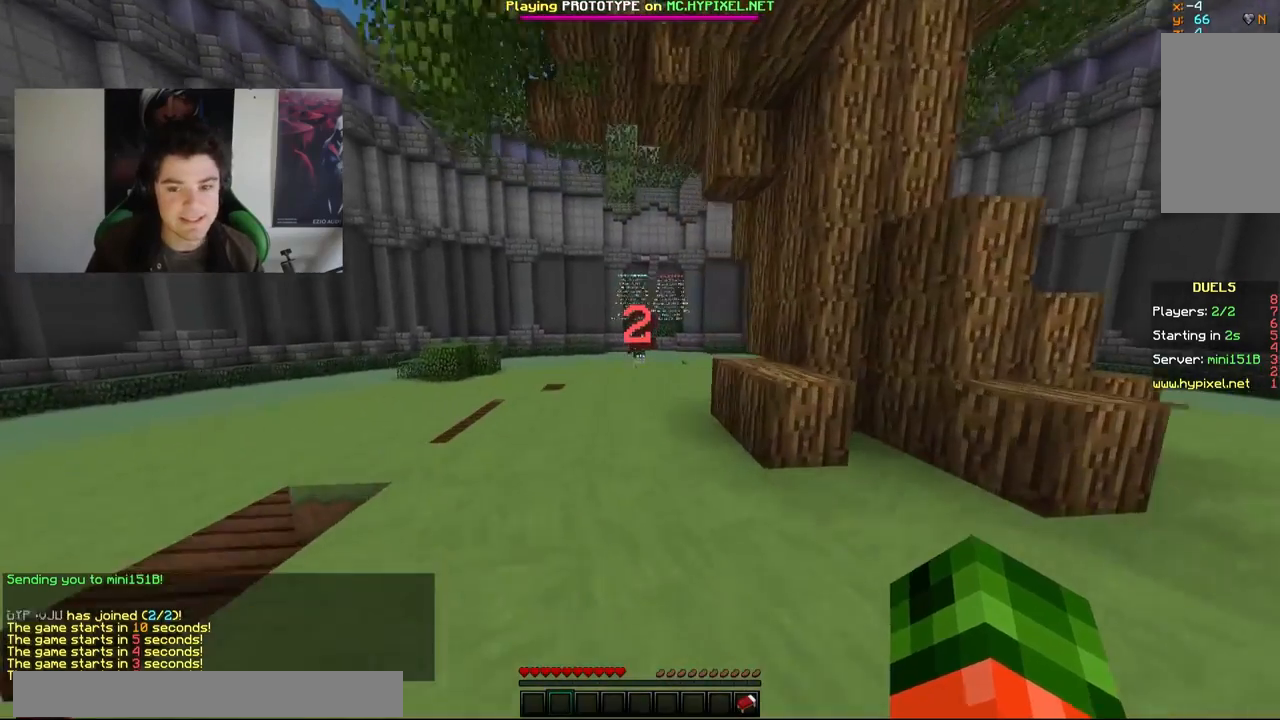
{"keys": ["w"], "mouse": [], "events": []}
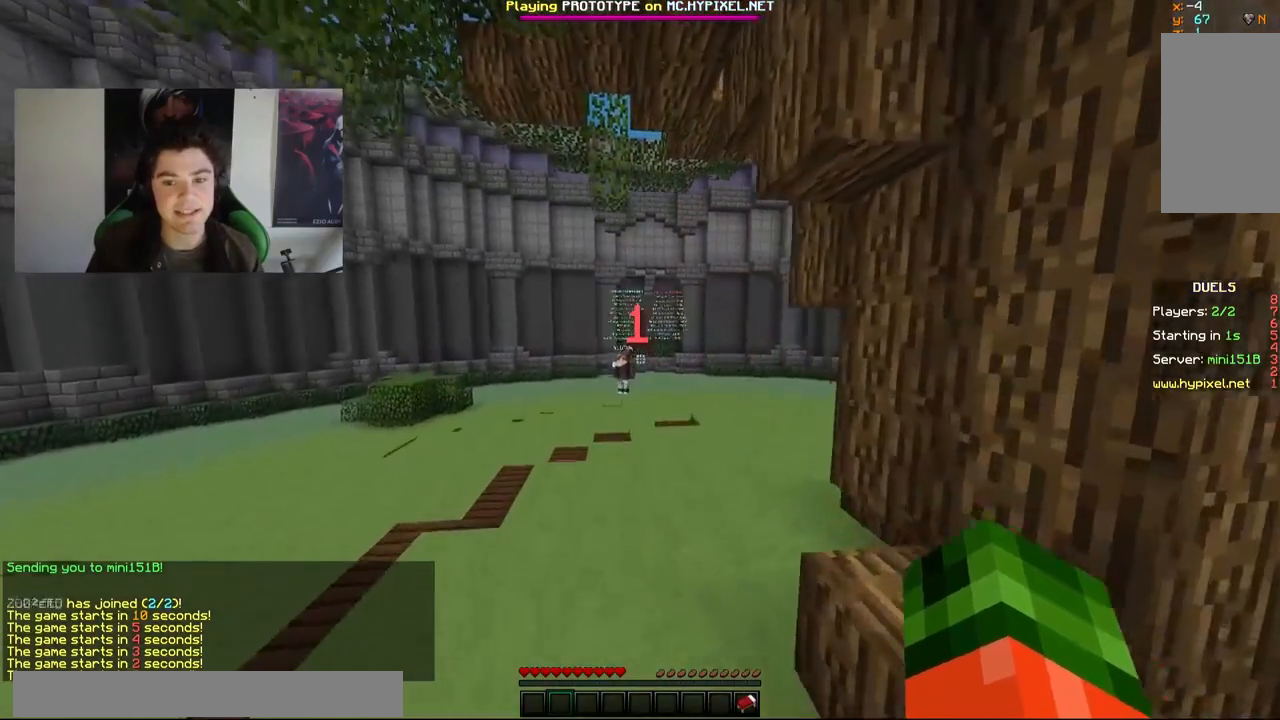
{"keys": ["w"], "mouse": [], "events": []}
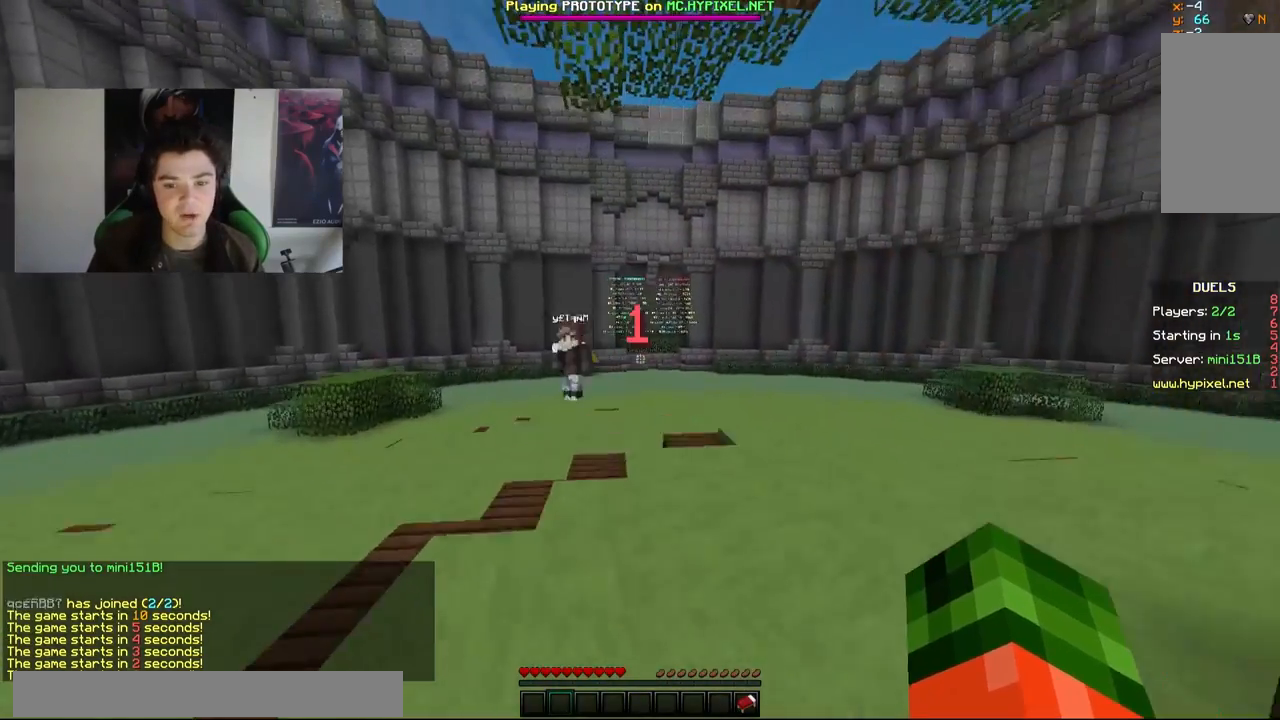
{"keys": ["w"], "mouse": [], "events": []}
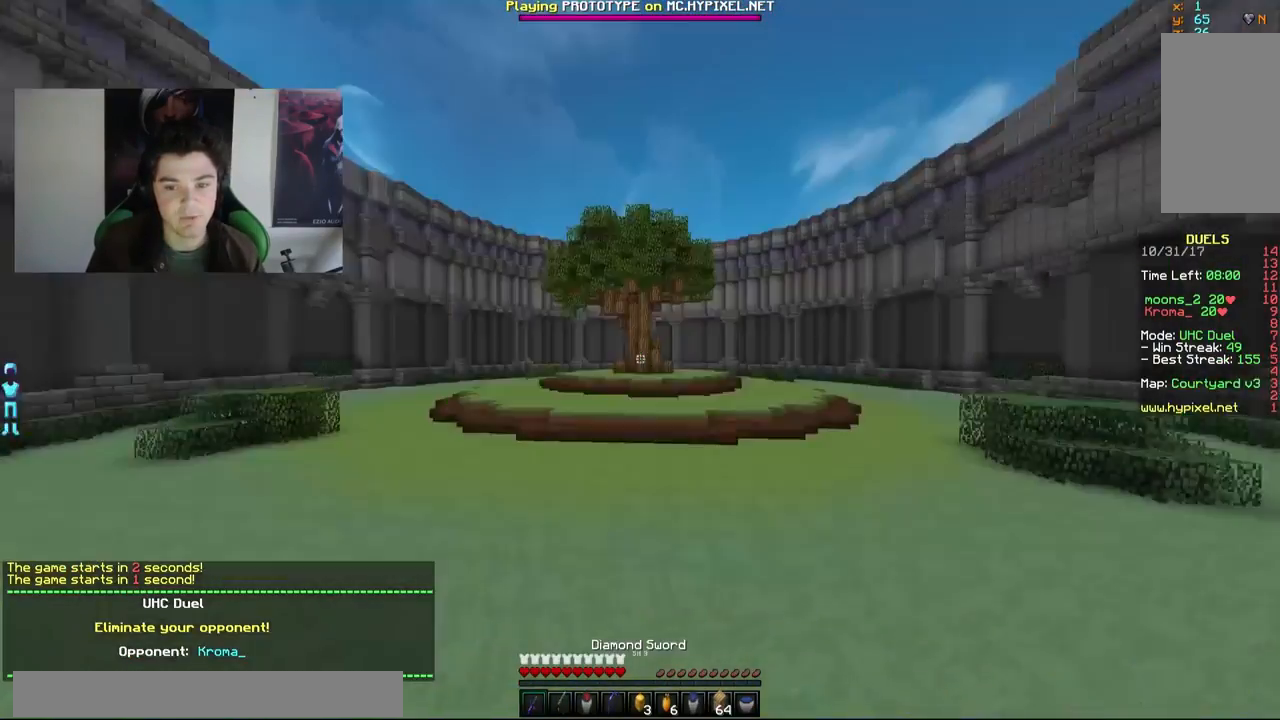
{"keys": ["w"], "mouse": [], "events": []}
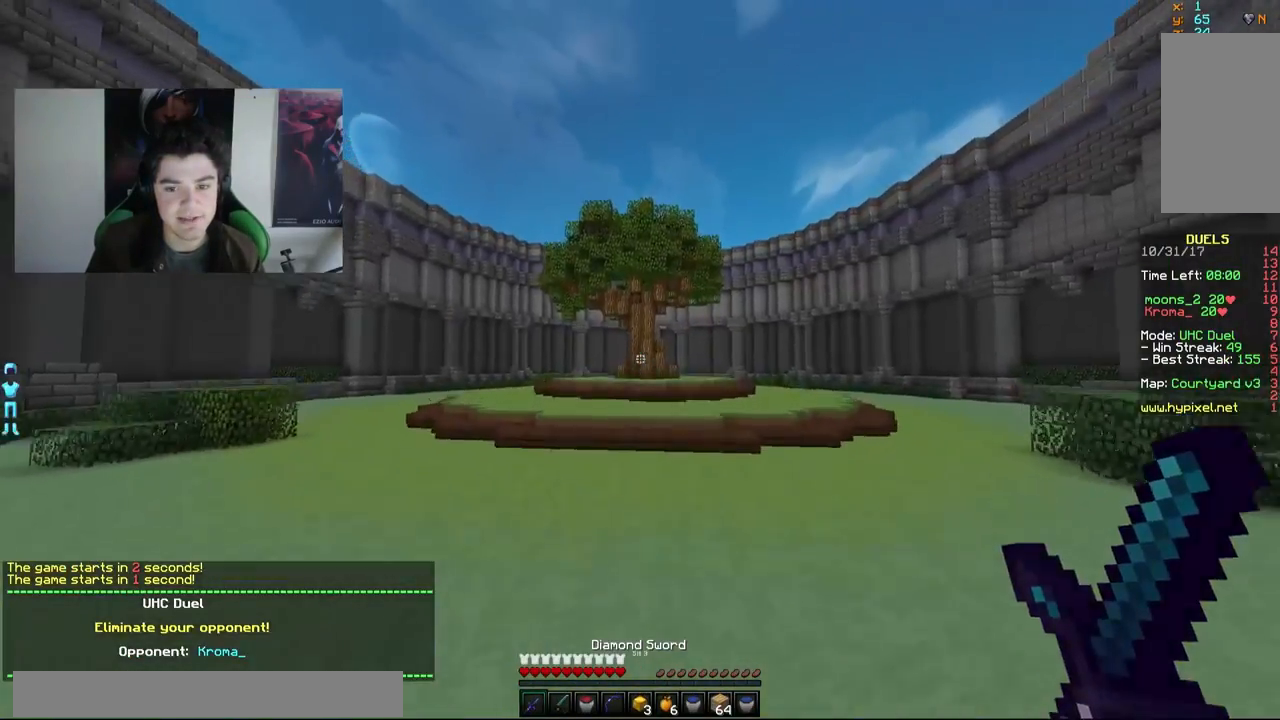
{"keys": ["a", "w"], "mouse": [], "events": [[83, "a", "down"]]}
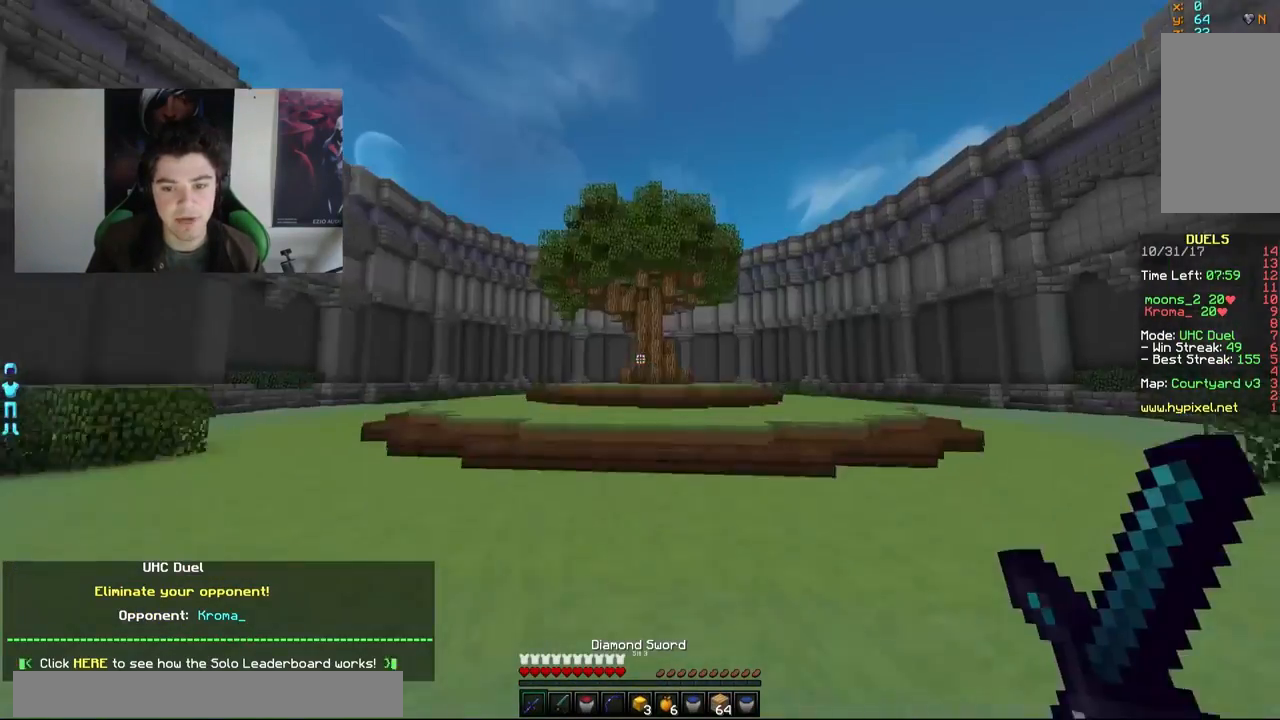
{"keys": ["a", "w"], "mouse": [], "events": []}
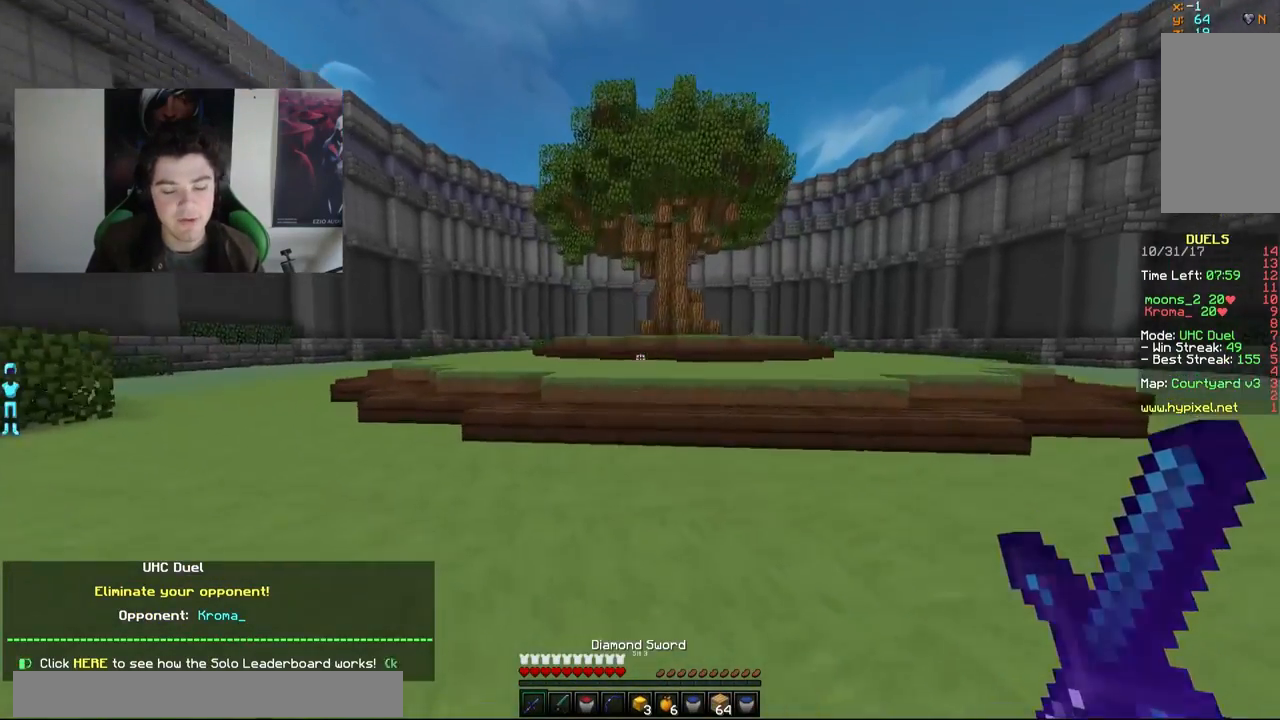
{"keys": ["w"], "mouse": [], "events": [[400, "a", "up"]]}
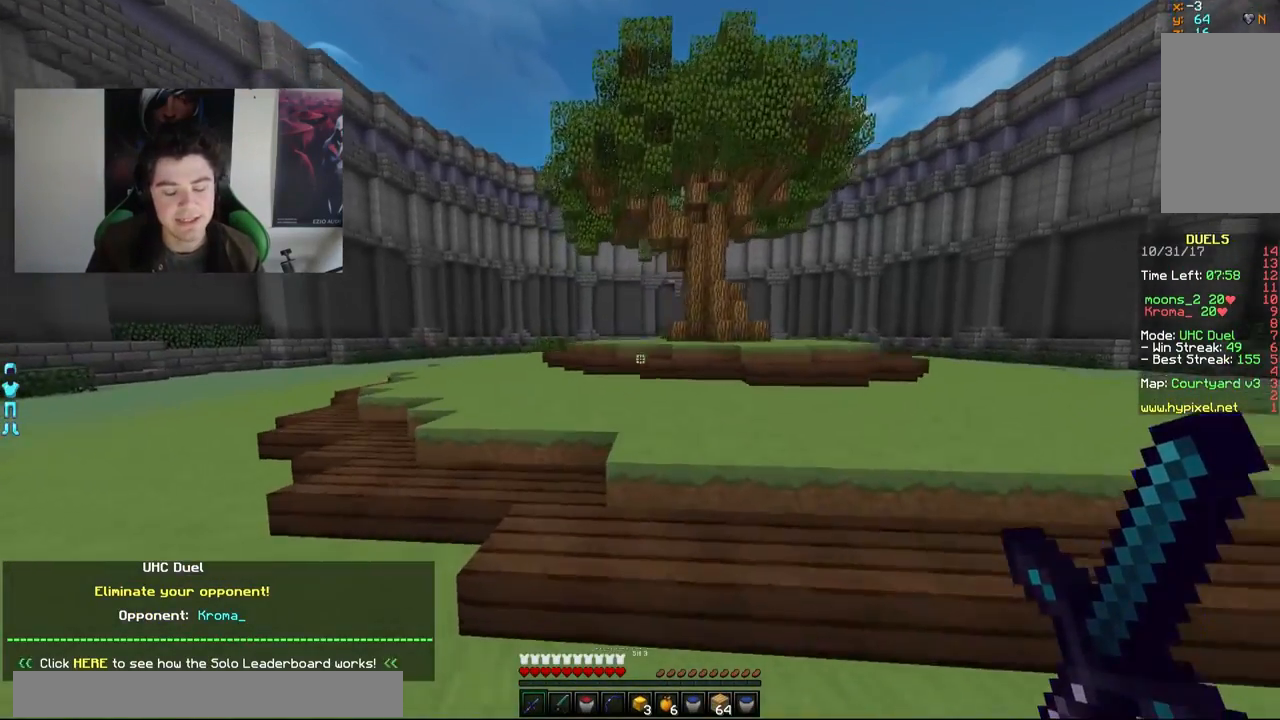
{"keys": ["w"], "mouse": [], "events": []}
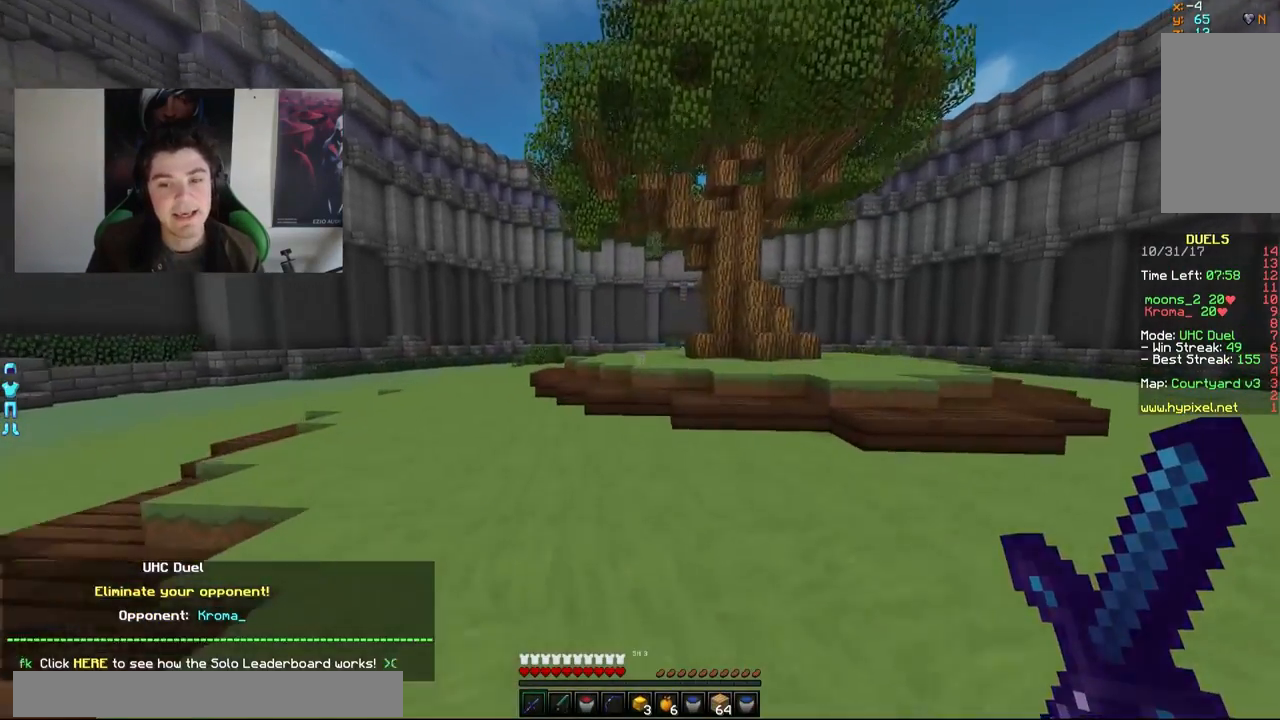
{"keys": ["w"], "mouse": [], "events": []}
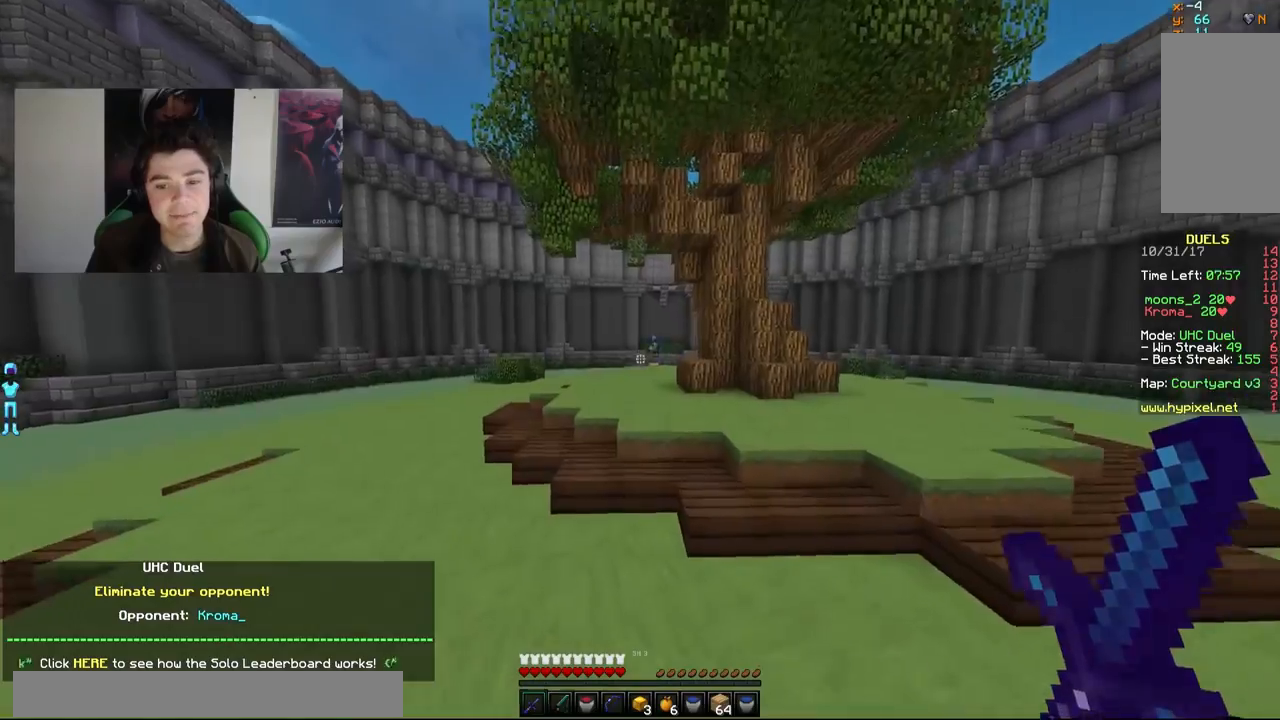
{"keys": ["a", "w"], "mouse": ["left"], "events": [[367, "a", "down"], [417, "mouse_left", "down"]]}
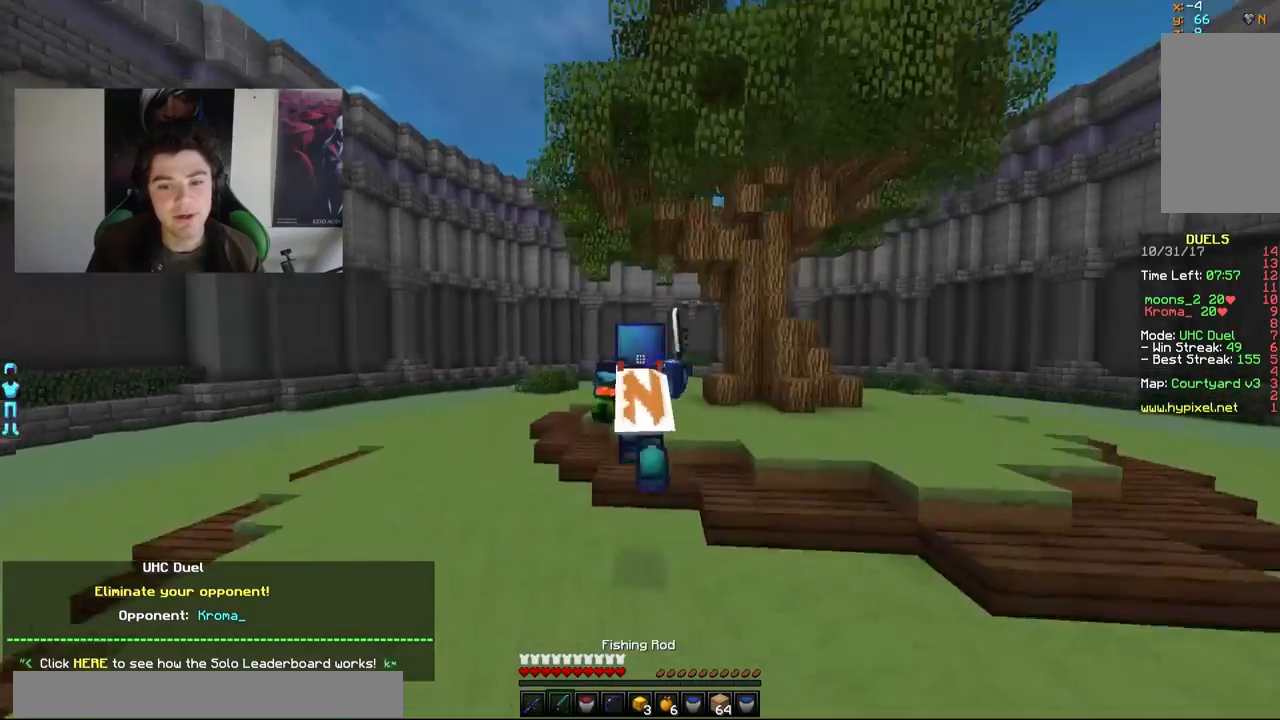
{"keys": ["a", "w"], "mouse": [], "events": [[33, "mouse_left", "up"], [83, "mouse_left", "down"], [133, "mouse_left", "up"], [233, "mouse_left", "down"], [283, "mouse_left", "up"]]}
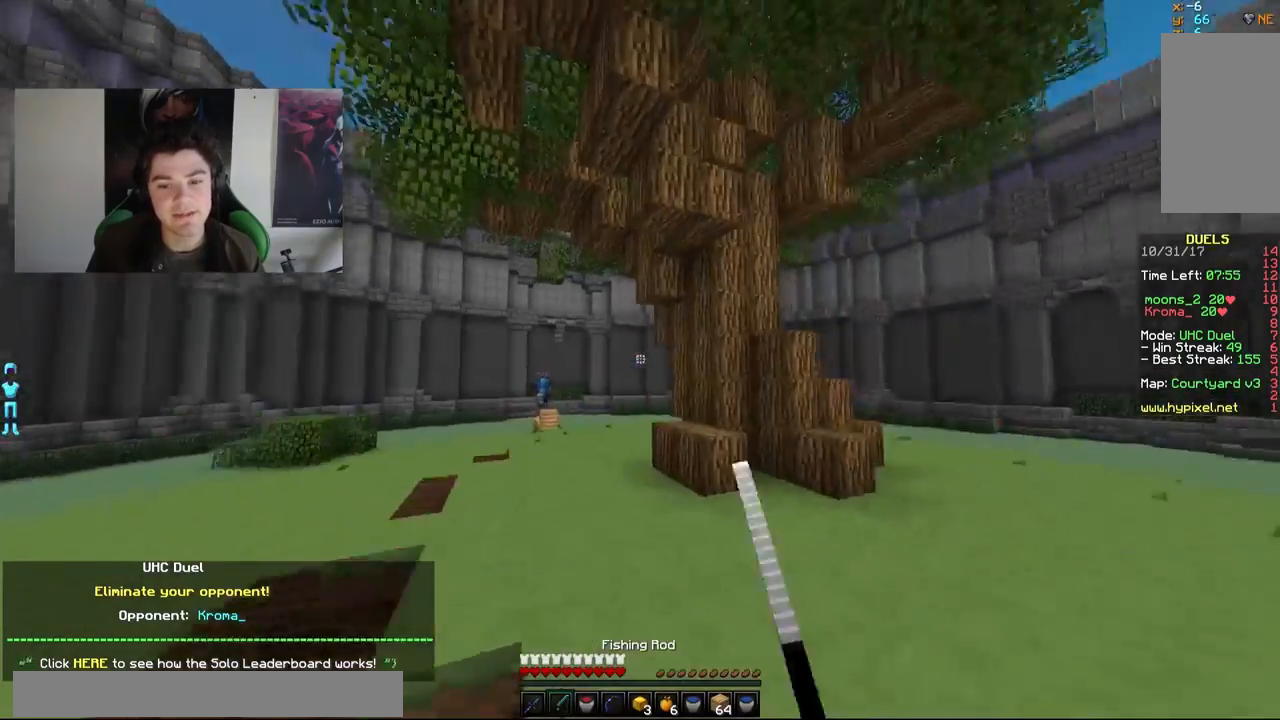
{"keys": ["a", "w"], "mouse": [], "events": [[33, "mouse_left", "down"], [133, "mouse_left", "up"], [183, "mouse_left", "down"], [333, "mouse_left", "up"], [383, "mouse_left", "down"], [483, "mouse_left", "up"]]}
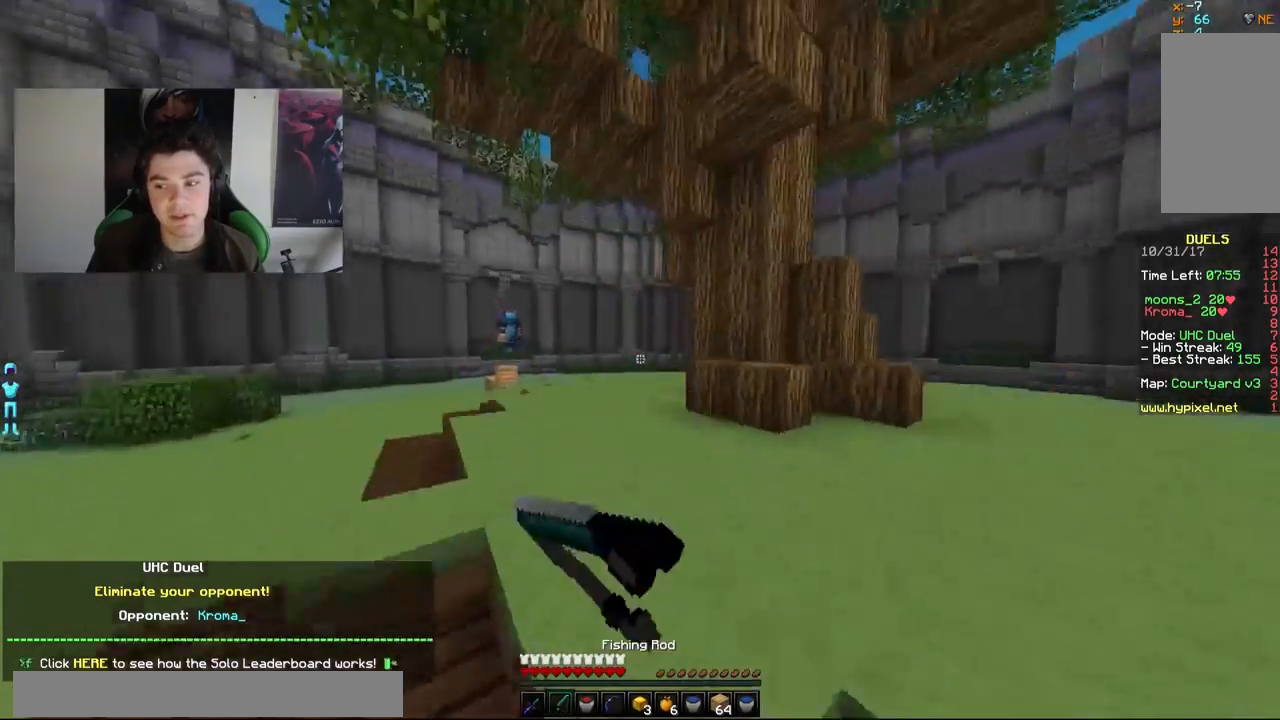
{"keys": ["a", "w"], "mouse": ["right"], "events": [[33, "a", "up"], [283, "a", "down"], [500, "mouse_right", "down"]]}
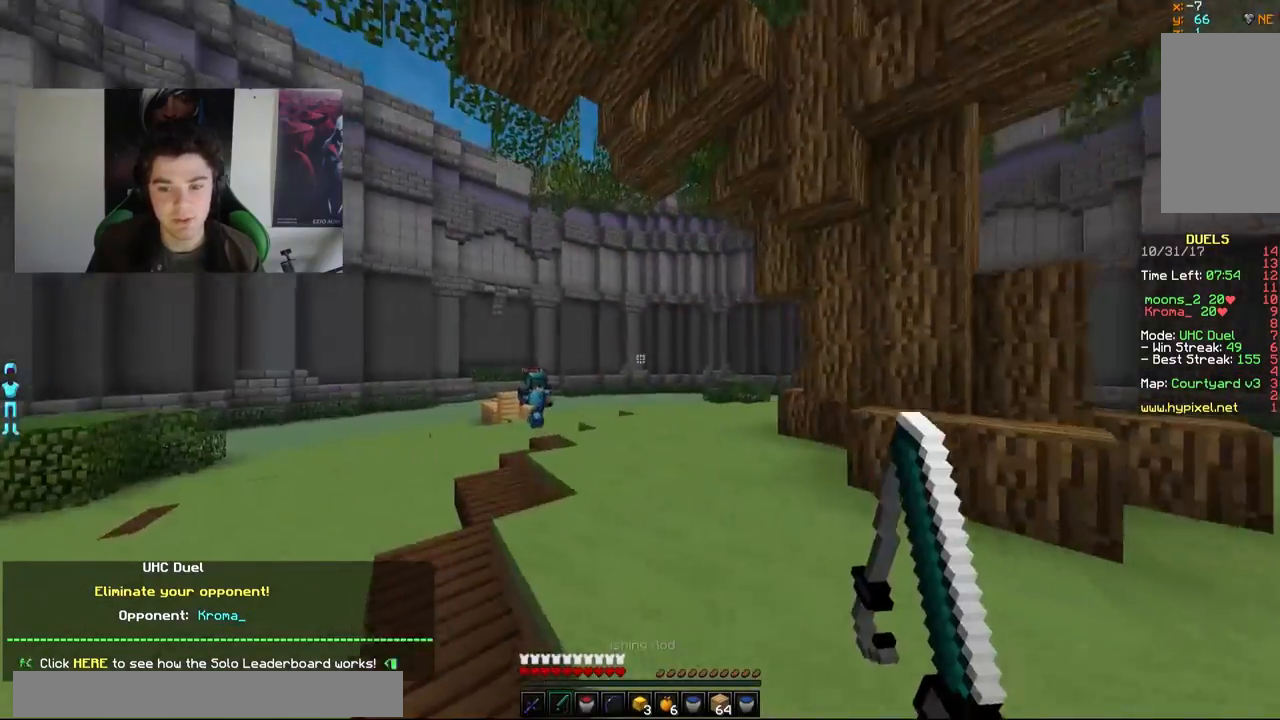
{"keys": ["a", "w"], "mouse": ["right"], "events": [[150, "mouse_right", "up"], [400, "mouse_right", "down"], [450, "mouse_right", "up"], [500, "mouse_right", "down"]]}
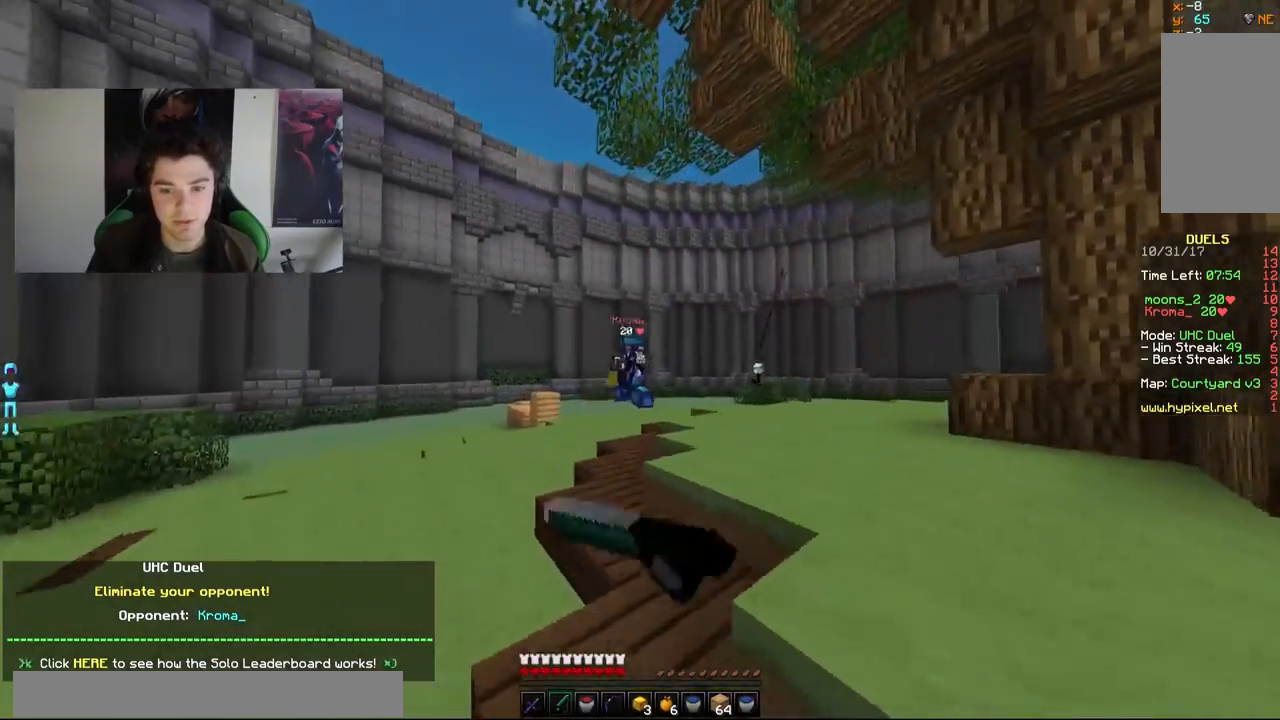
{"keys": ["a", "w"], "mouse": [], "events": [[100, "mouse_right", "up"], [400, "mouse_right", "down"], [450, "mouse_right", "up"]]}
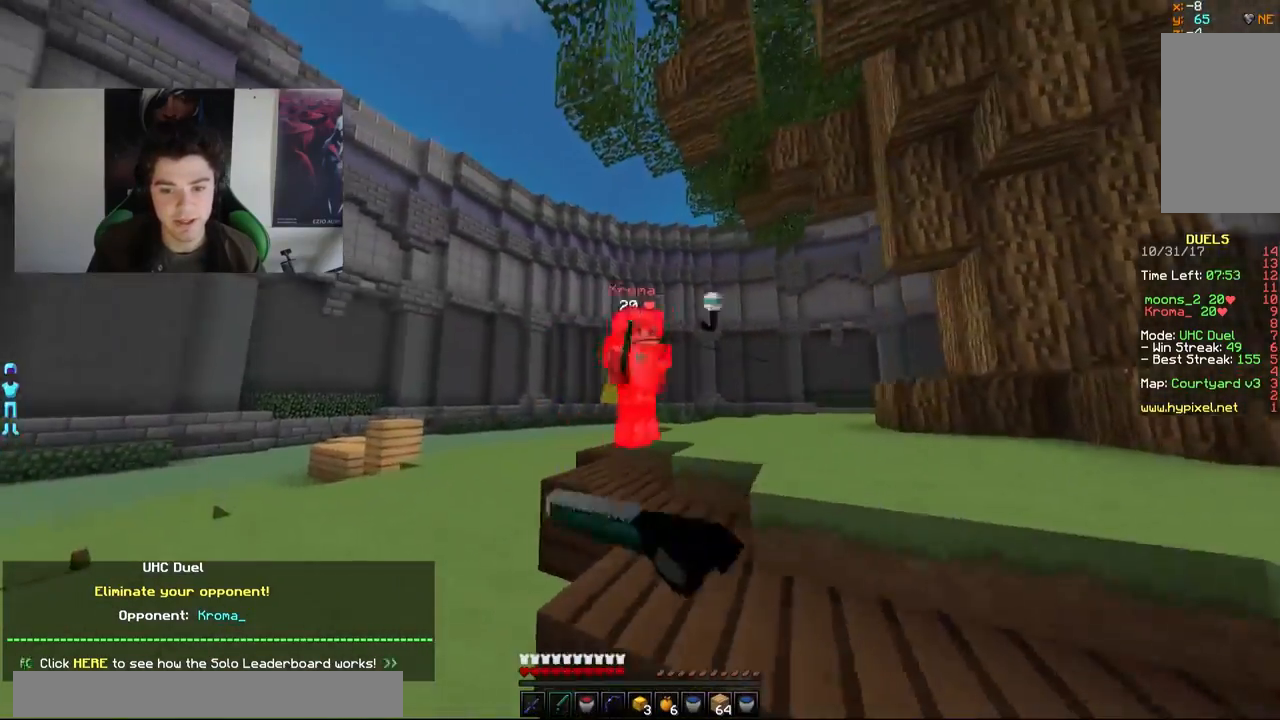
{"keys": ["d", "w"], "mouse": ["left"], "events": [[350, "mouse_right", "down"], [400, "a", "up"], [400, "d", "down"], [400, "mouse_right", "up"], [500, "mouse_left", "down"]]}